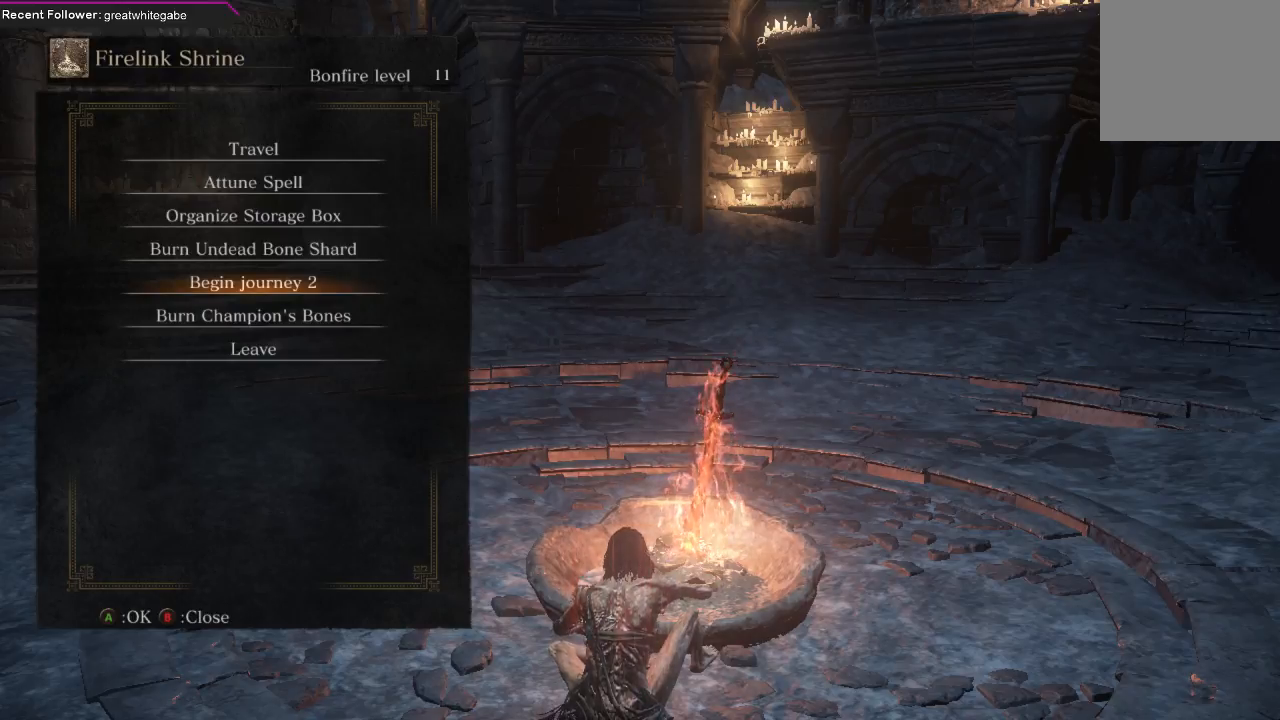
Gameplay with a controller (Xbox layout); each line is a JSON object with the inputs held at the frame after it. "events" lists button and stick changes between this image and that frame as [ms after this image, input, new state], when the widget could be followed in between.
{"buttons": ["DPAD_DOWN"], "left_stick": "center", "right_stick": "center", "events": [[467, "DPAD_DOWN", "down"]]}
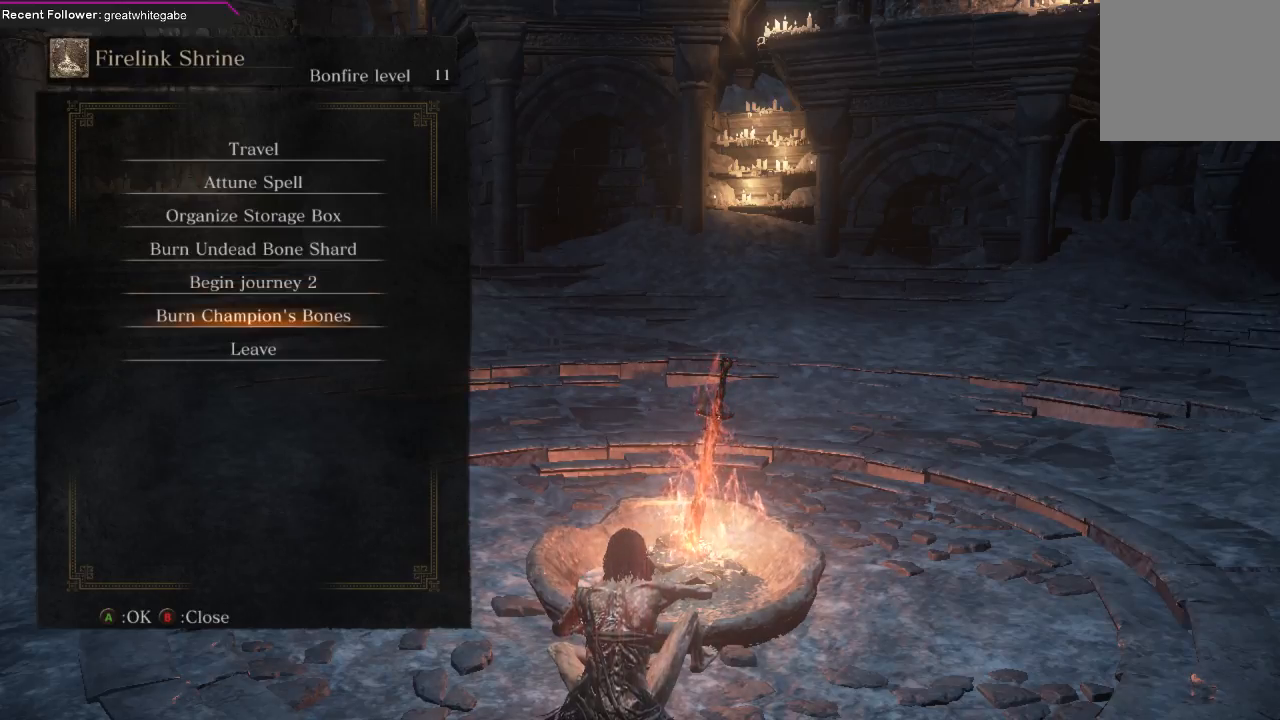
{"buttons": [], "left_stick": "center", "right_stick": "center", "events": [[67, "DPAD_DOWN", "up"], [100, "A", "down"], [200, "A", "up"]]}
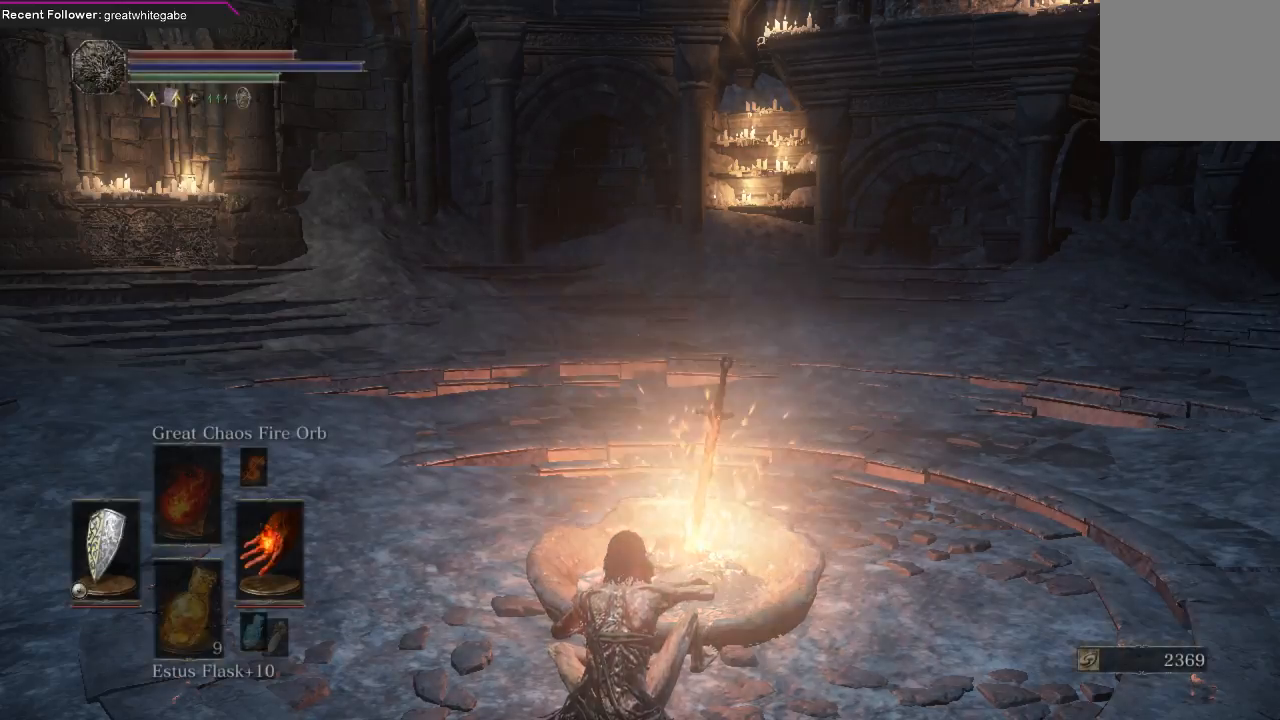
{"buttons": [], "left_stick": "center", "right_stick": "center", "events": []}
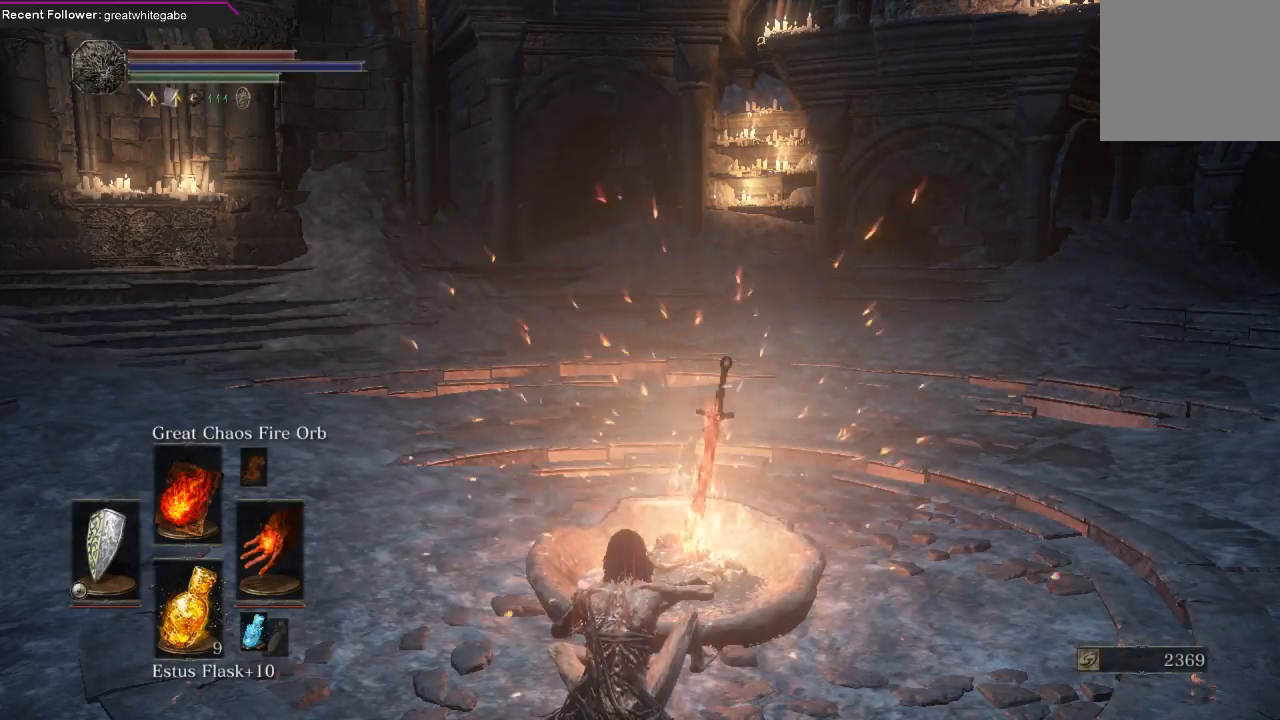
{"buttons": [], "left_stick": "center", "right_stick": "center", "events": []}
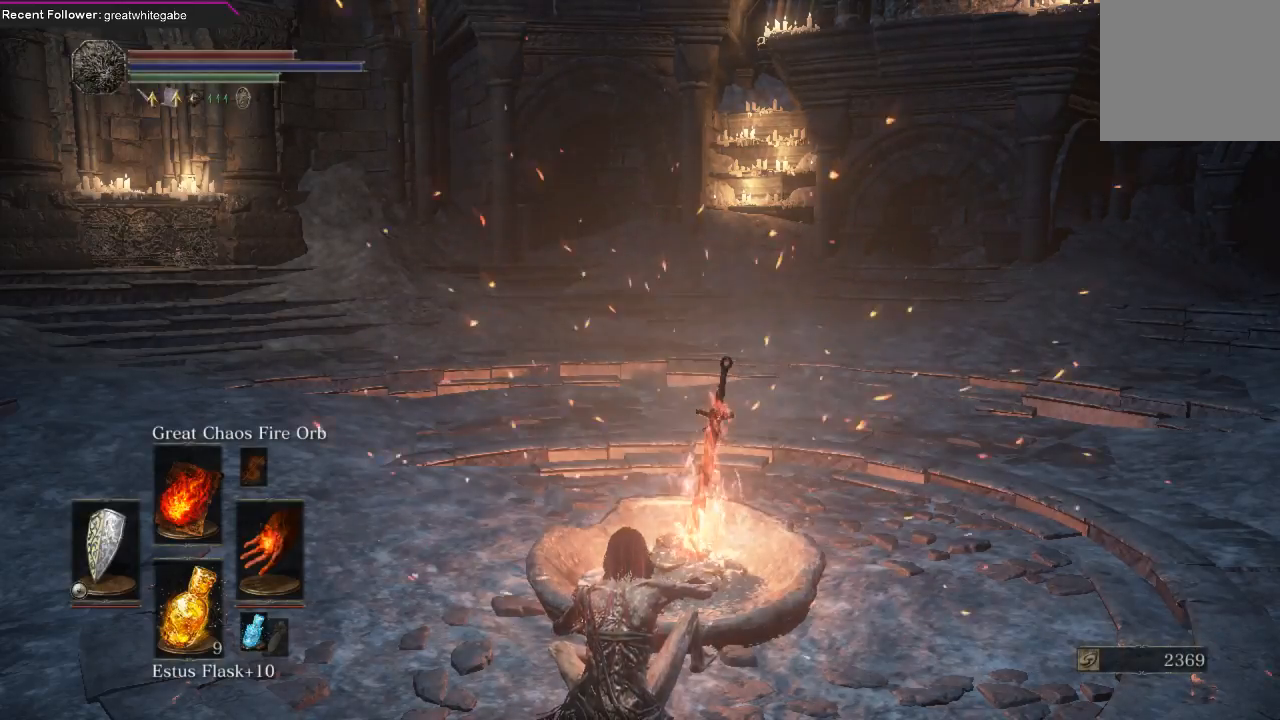
{"buttons": [], "left_stick": "center", "right_stick": "center", "events": []}
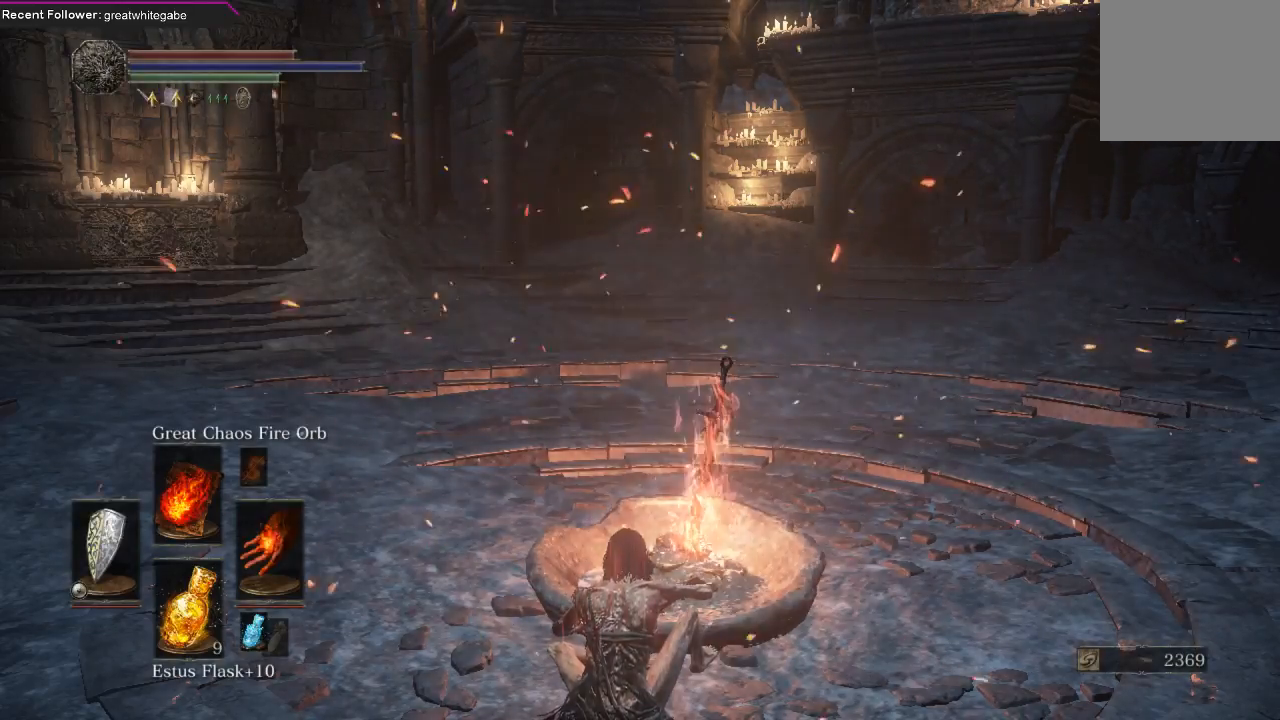
{"buttons": [], "left_stick": "center", "right_stick": "center", "events": []}
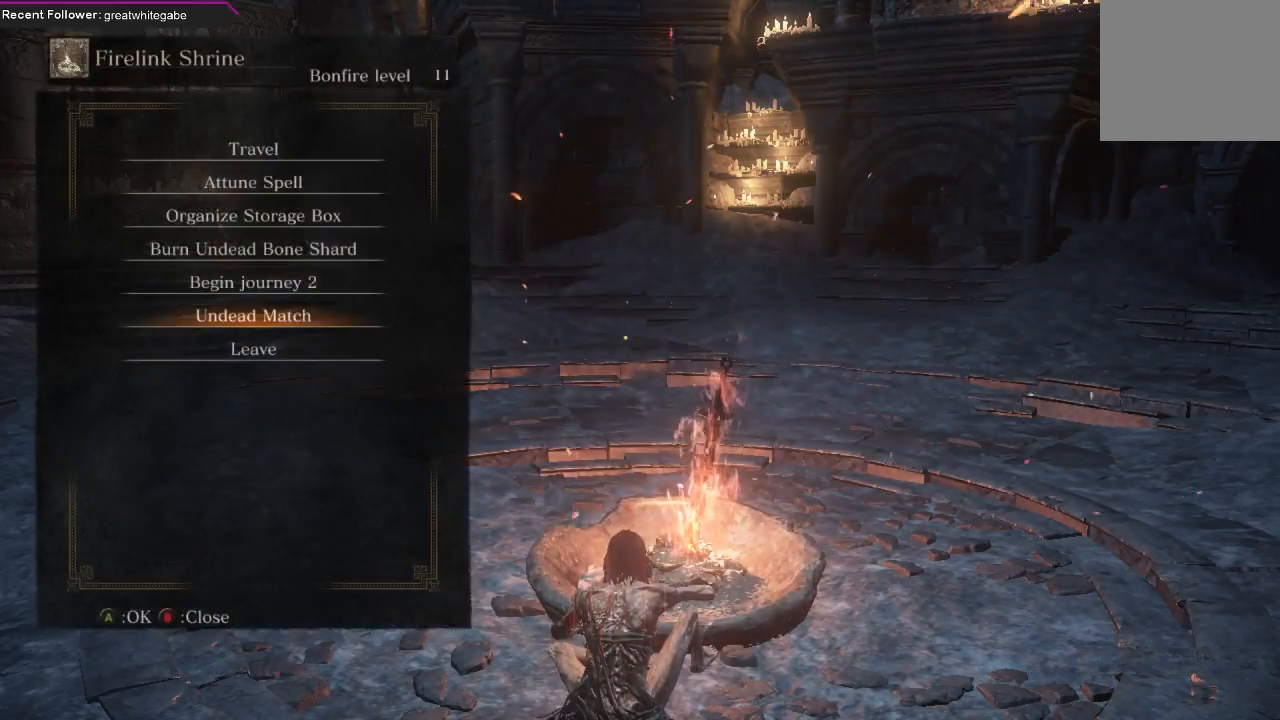
{"buttons": [], "left_stick": "center", "right_stick": "center", "events": []}
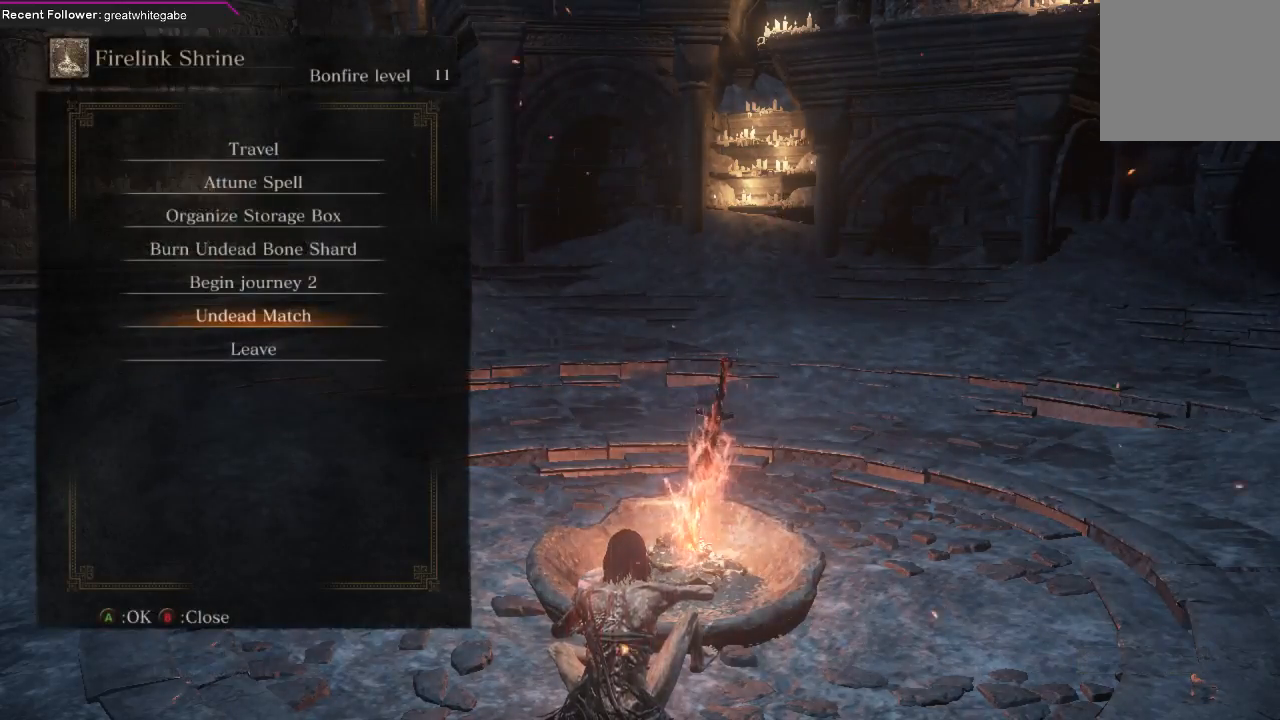
{"buttons": [], "left_stick": "center", "right_stick": "center", "events": [[67, "DPAD_UP", "down"], [133, "DPAD_UP", "up"], [267, "DPAD_UP", "down"], [333, "DPAD_UP", "up"], [367, "DPAD_UP", "down"], [500, "DPAD_UP", "up"]]}
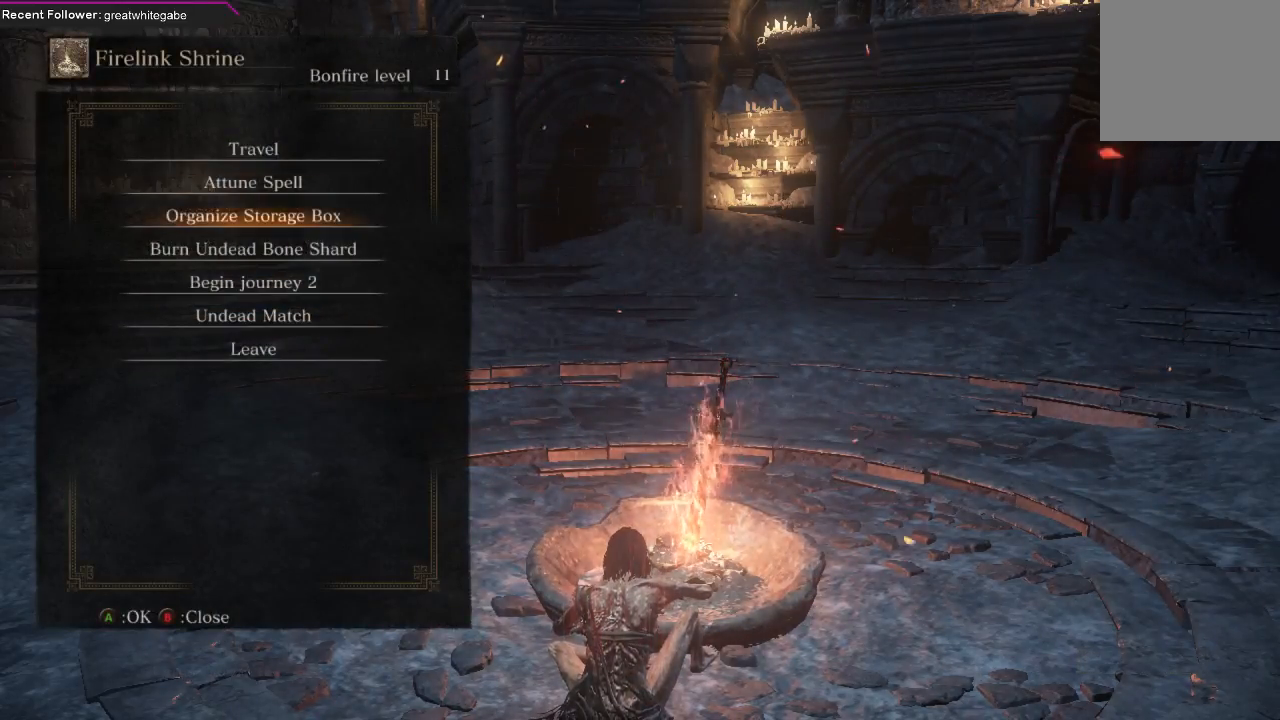
{"buttons": ["A"], "left_stick": "center", "right_stick": "center", "events": [[67, "DPAD_UP", "down"], [167, "DPAD_UP", "up"], [233, "DPAD_UP", "down"], [333, "DPAD_UP", "up"], [500, "A", "down"]]}
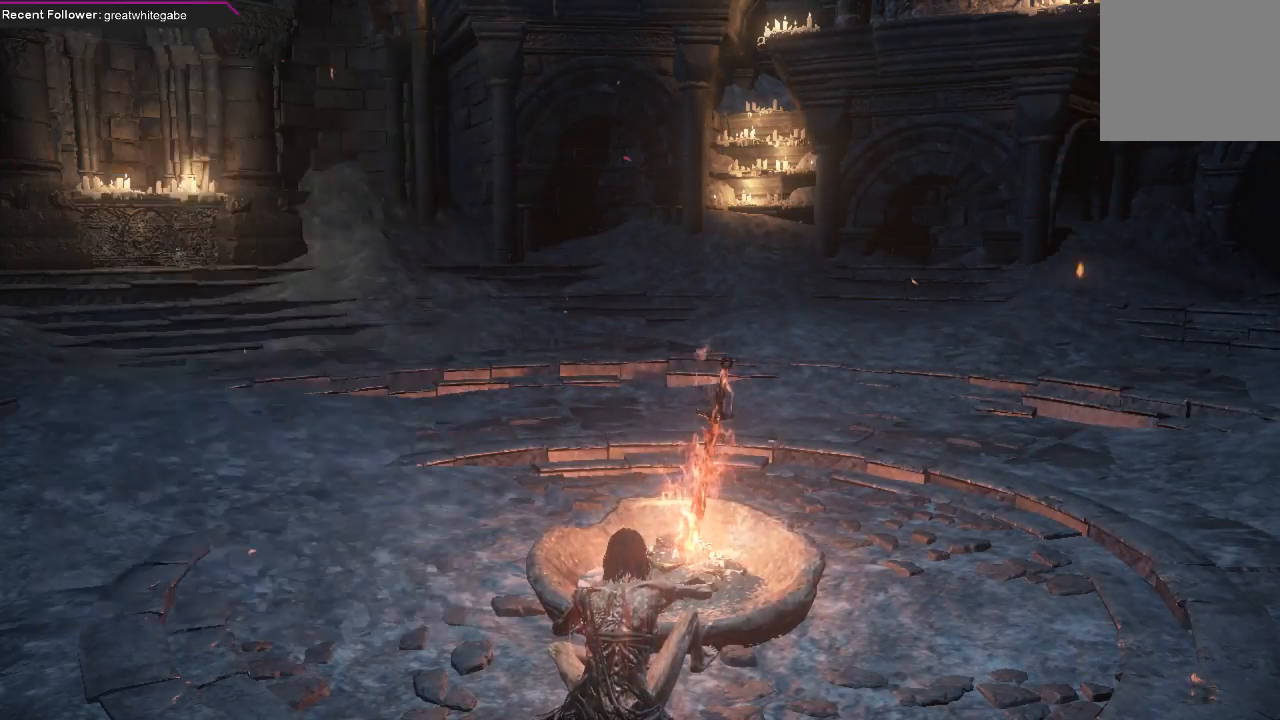
{"buttons": [], "left_stick": "center", "right_stick": "center", "events": [[100, "A", "up"]]}
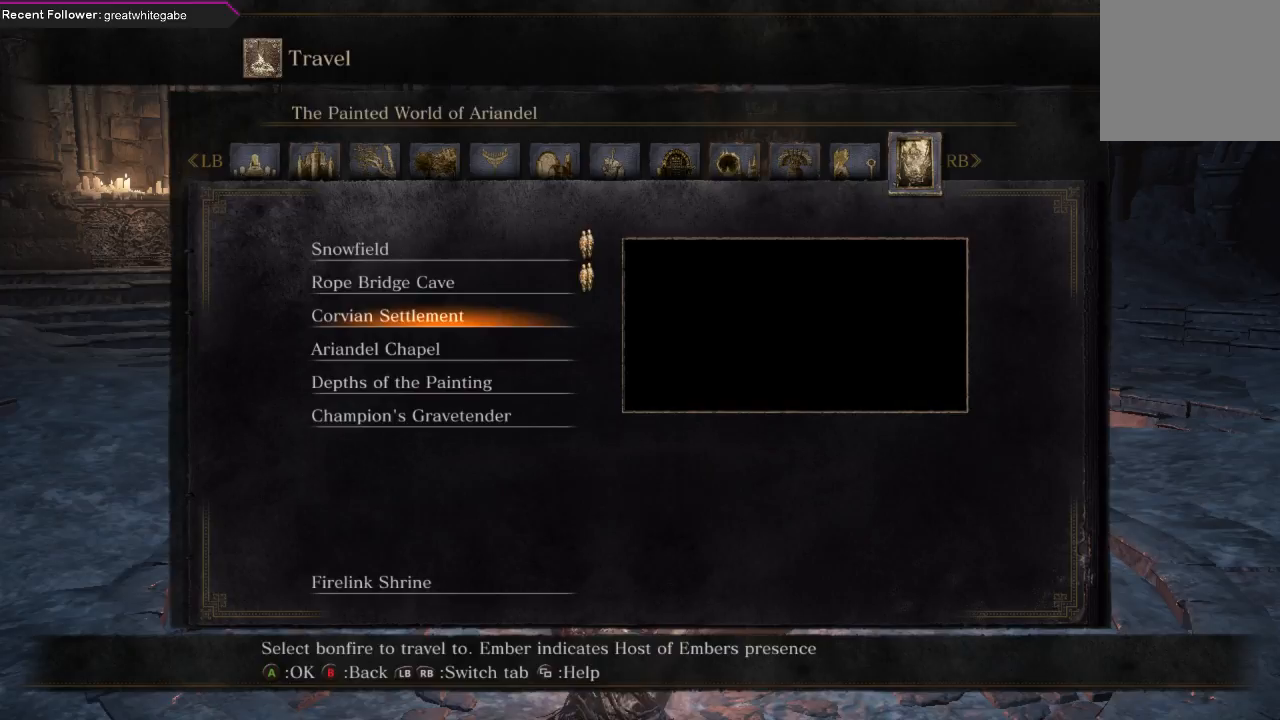
{"buttons": [], "left_stick": "center", "right_stick": "center", "events": []}
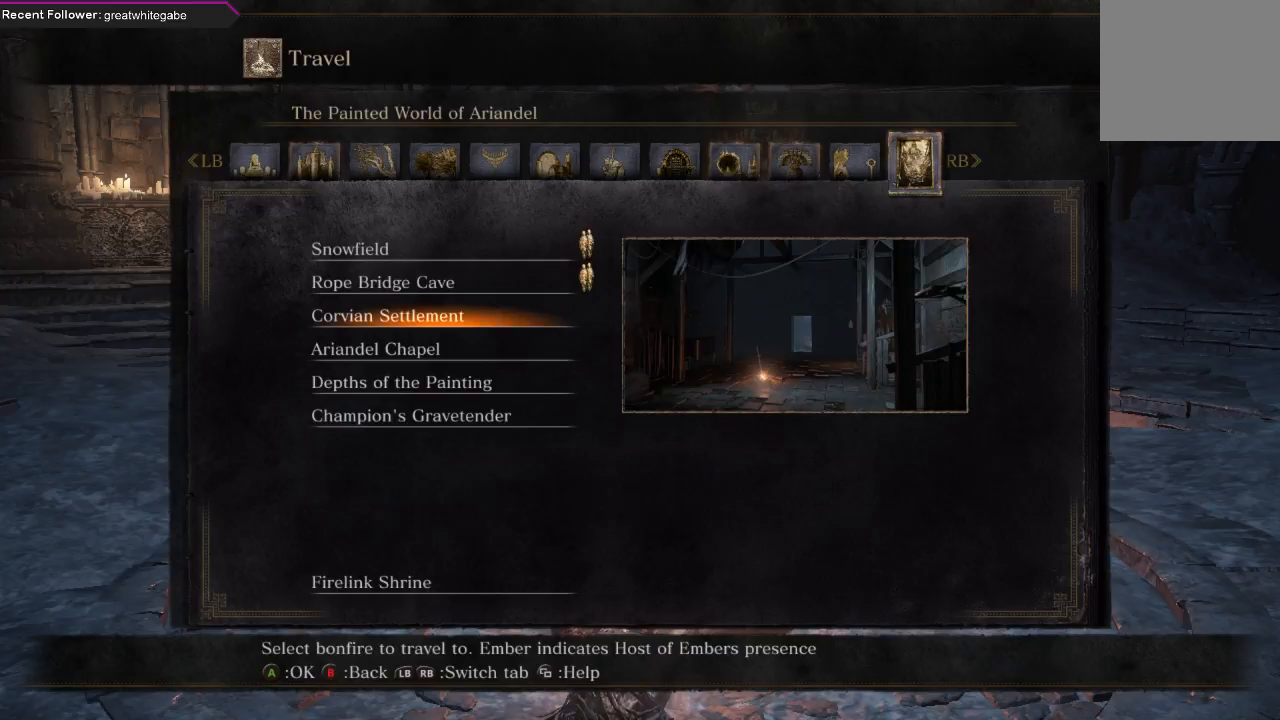
{"buttons": [], "left_stick": "center", "right_stick": "center", "events": []}
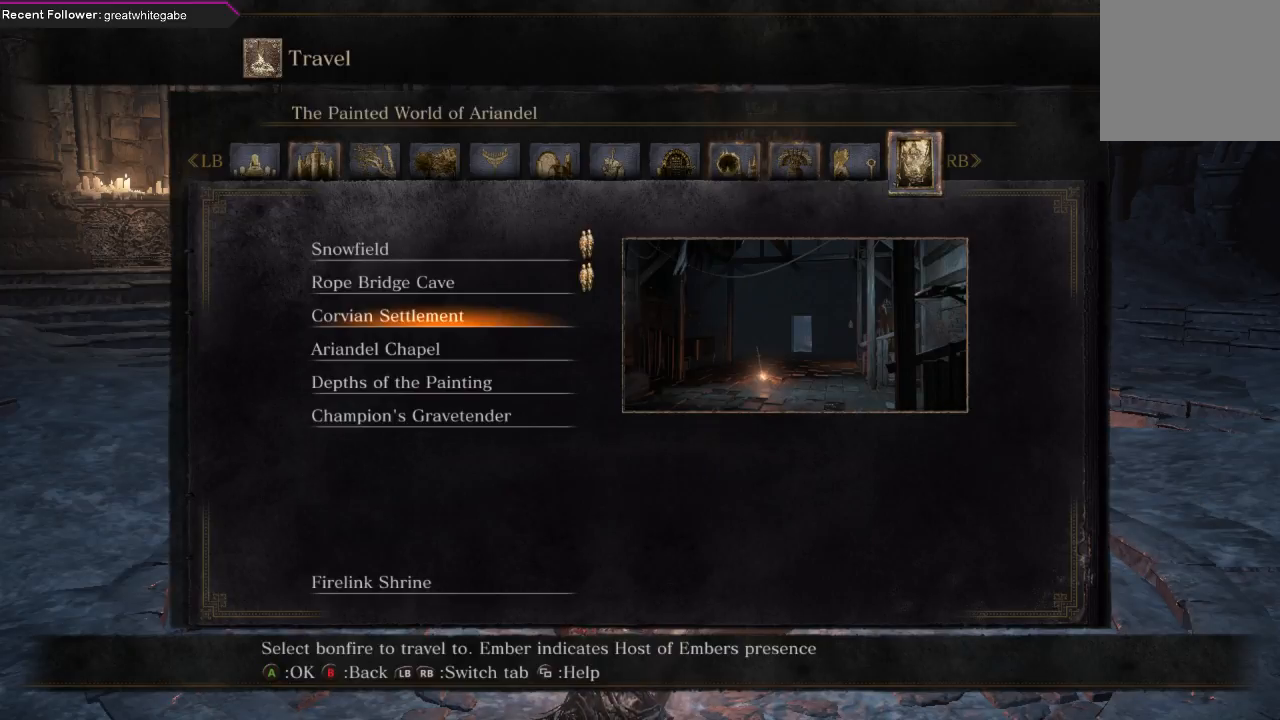
{"buttons": [], "left_stick": "center", "right_stick": "center", "events": []}
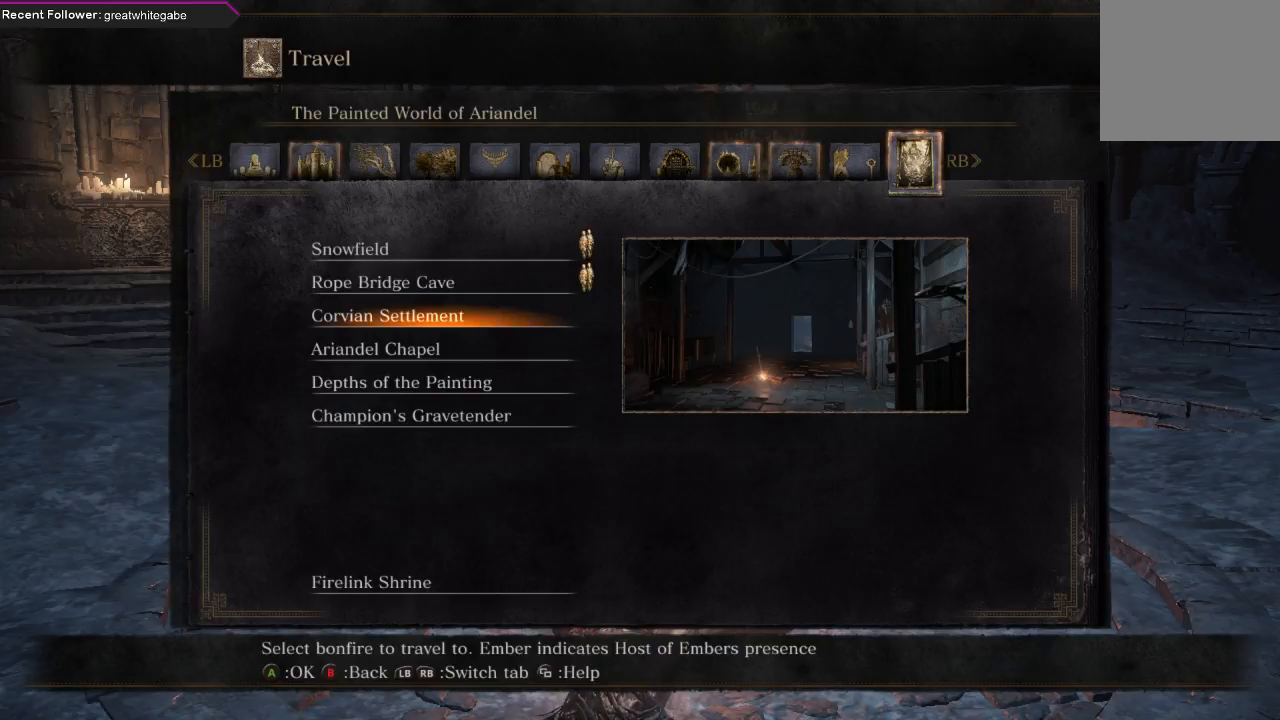
{"buttons": [], "left_stick": "center", "right_stick": "center", "events": [[400, "DPAD_DOWN", "down"], [467, "DPAD_DOWN", "up"]]}
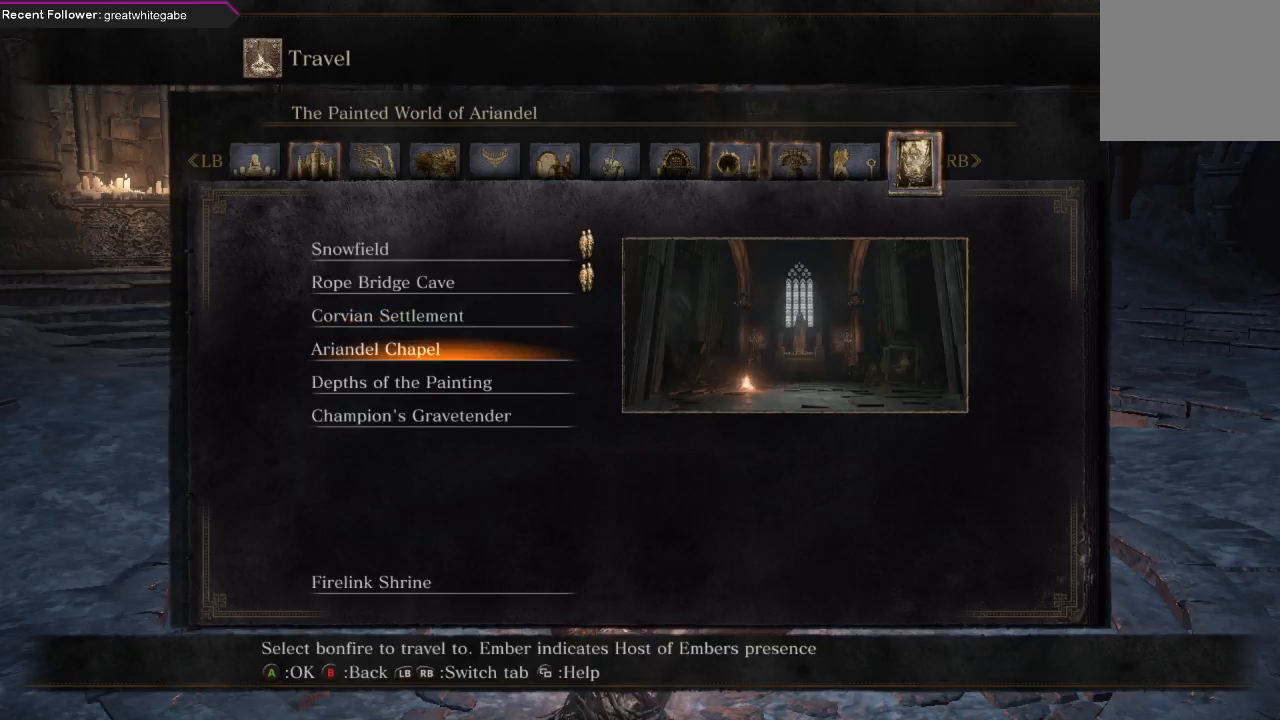
{"buttons": [], "left_stick": "center", "right_stick": "center", "events": []}
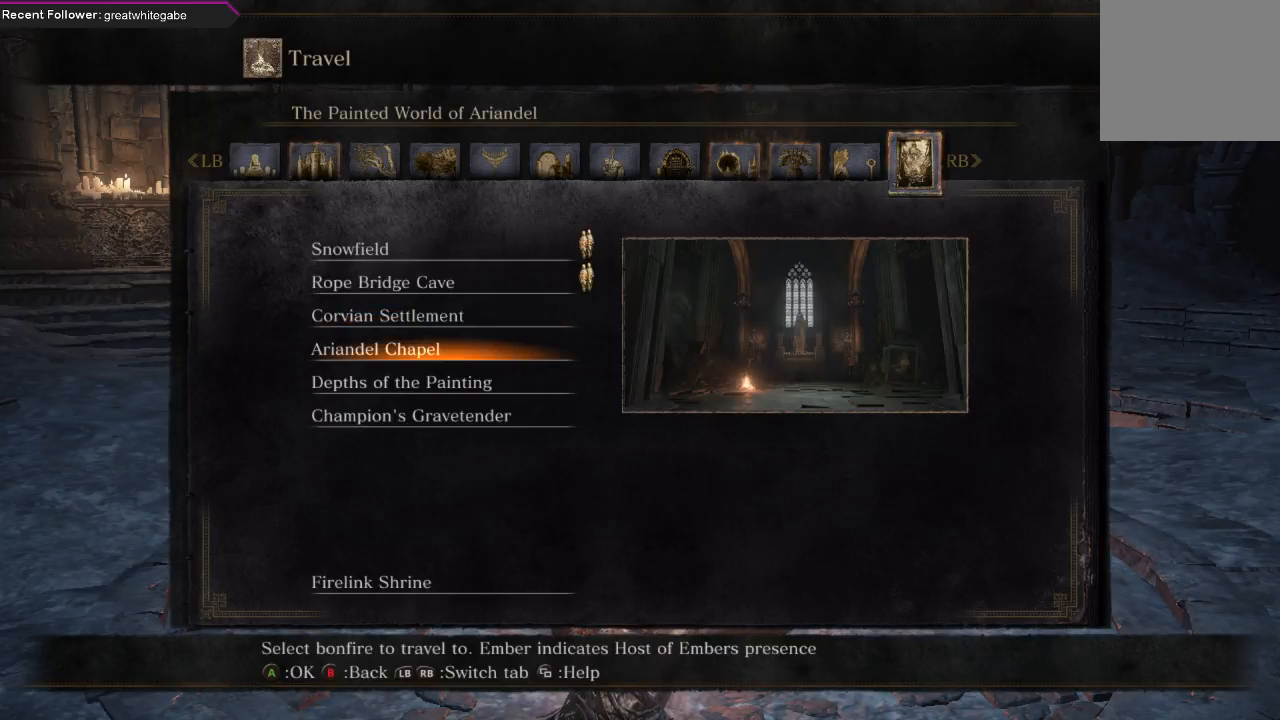
{"buttons": [], "left_stick": "center", "right_stick": "center", "events": [[333, "DPAD_UP", "down"], [433, "DPAD_UP", "up"]]}
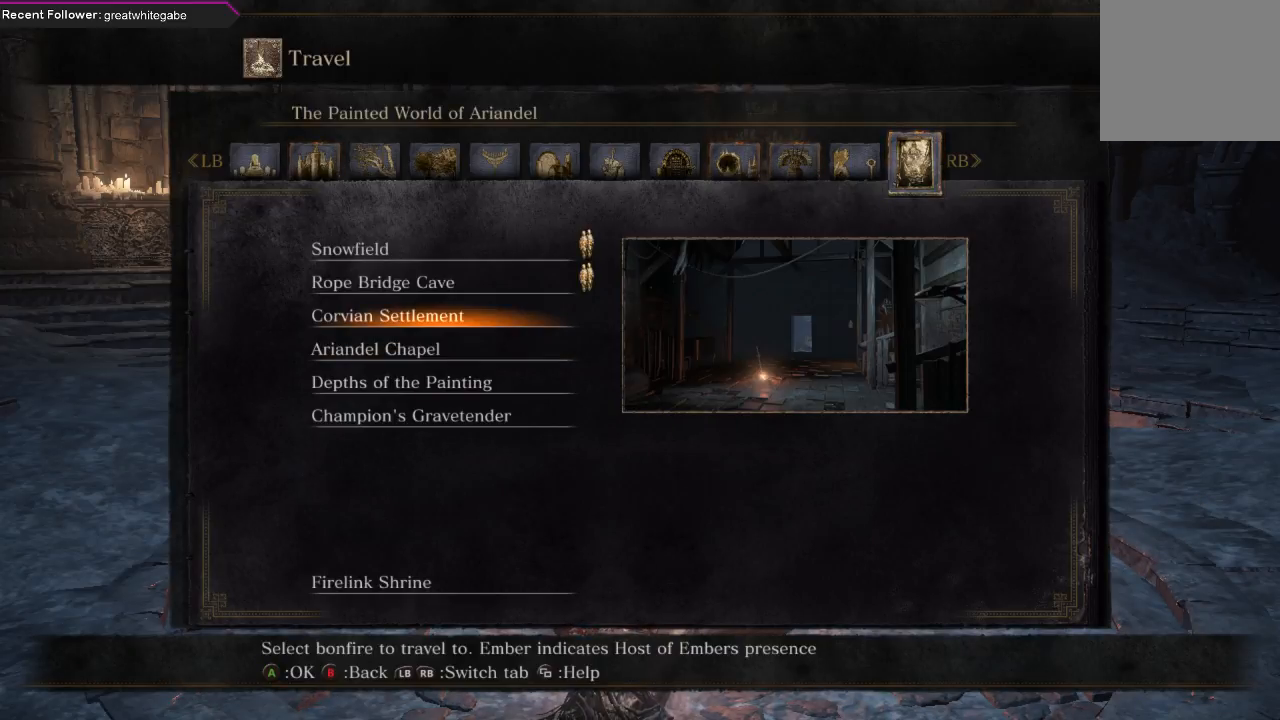
{"buttons": [], "left_stick": "center", "right_stick": "center", "events": [[267, "A", "down"], [367, "A", "up"]]}